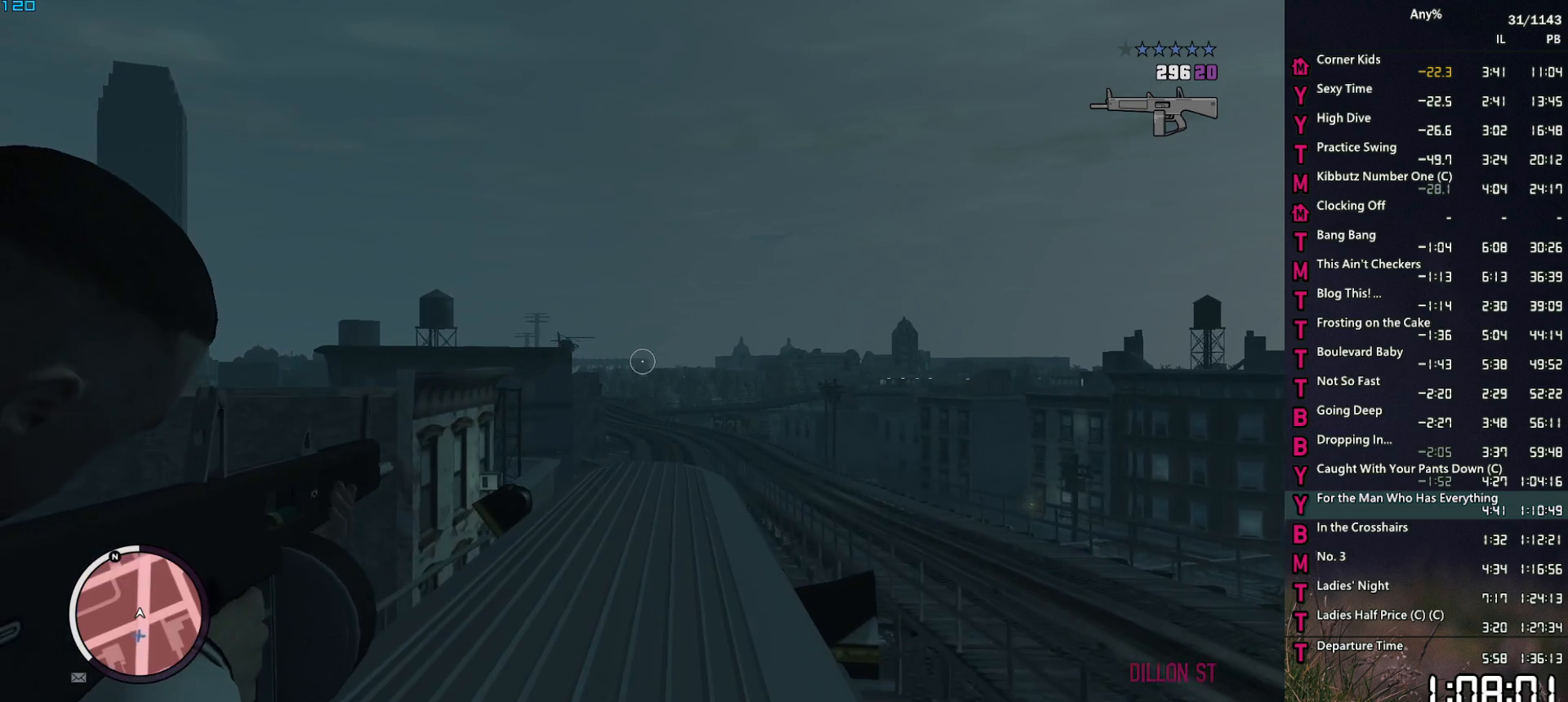
Gameplay with keyboard and mouse; each line is a JSON object with the keys and mouse buttons held at the frame after it. "events" lists presses ("down") and releases ("up") of "1", "2", "3", "4", "5", "6", "a", "alt", "caps_lock", "ctrl", "d", "down", "e", "escape", "f", "f2", "q", "r", "return", "s", "shift", "space", "t", "tab", "up", "v", "w", "mouse_left", "mouse_middle", "mouse_right", "mouse_mb4", "mouse_mb5", "mouse_wheel_up" and "mouse_wheel_down" between this image and that frame as [ms after this image, input, new state], when the widget could be followed in between. "mouse_left", "mouse_middle", "mouse_right", "mouse_mb4", "mouse_mb5", "mouse_wheel_up", "mouse_wheel_down" = the "left", "middle", "right", "mb4", "mb5", "wheel_up", "wheel_down" buttons of the "mouse" list. No other keys are recorded. "mouse_move" is the direction in which the mouse moves at that frame (one of eight, or "still"), when it could be read. Not read: other_keys.
{"keys": [], "mouse": ["right"], "mouse_move": "still", "events": []}
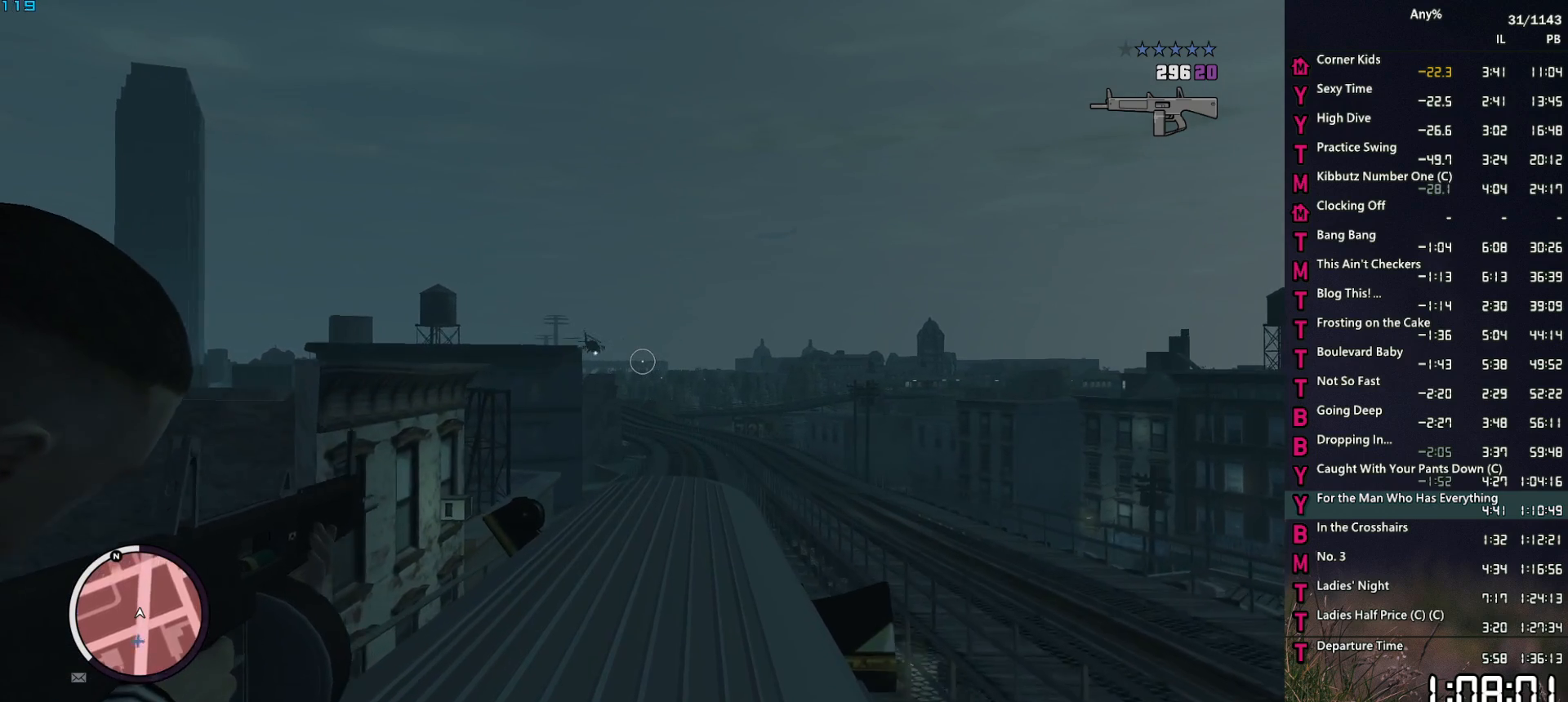
{"keys": [], "mouse": ["right"], "mouse_move": "still", "events": []}
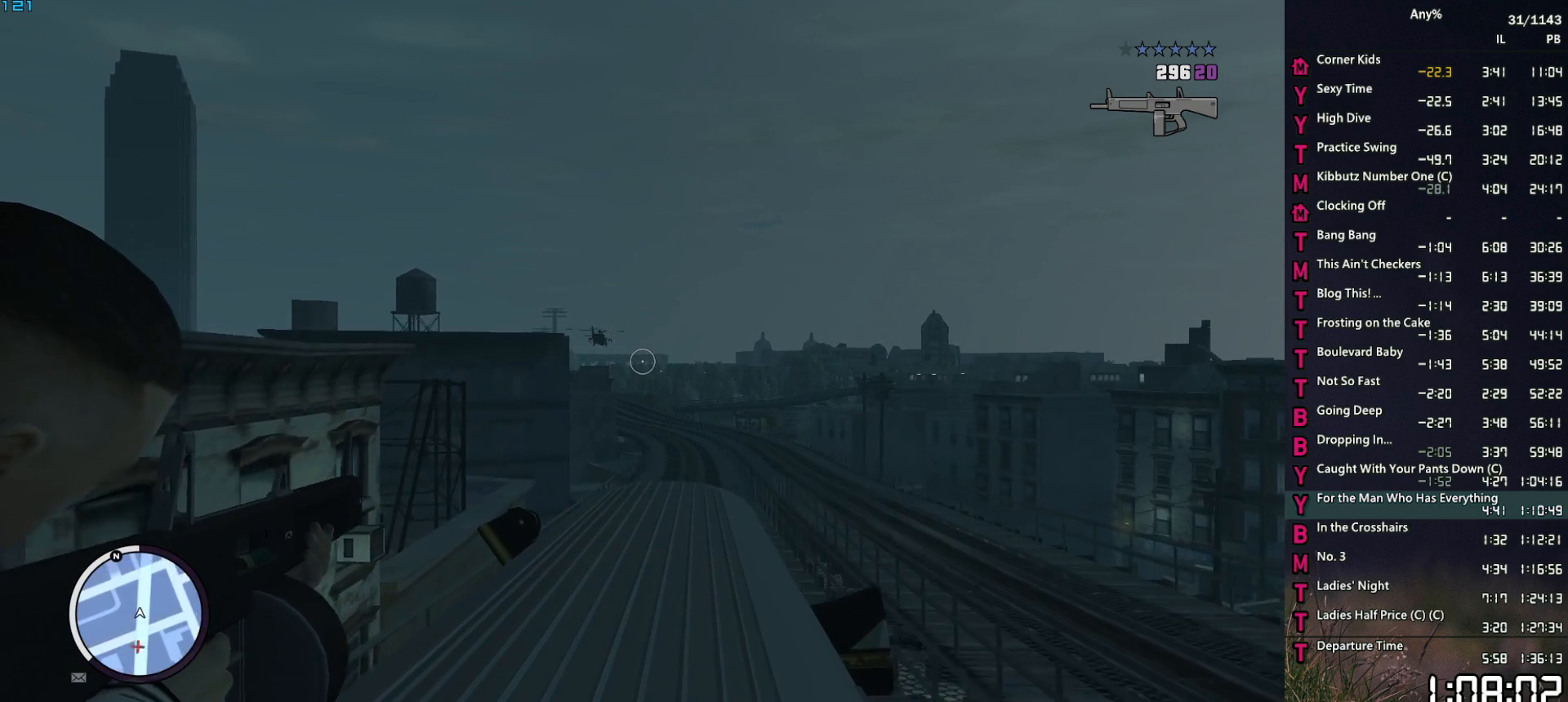
{"keys": [], "mouse": ["right"], "mouse_move": "still", "events": []}
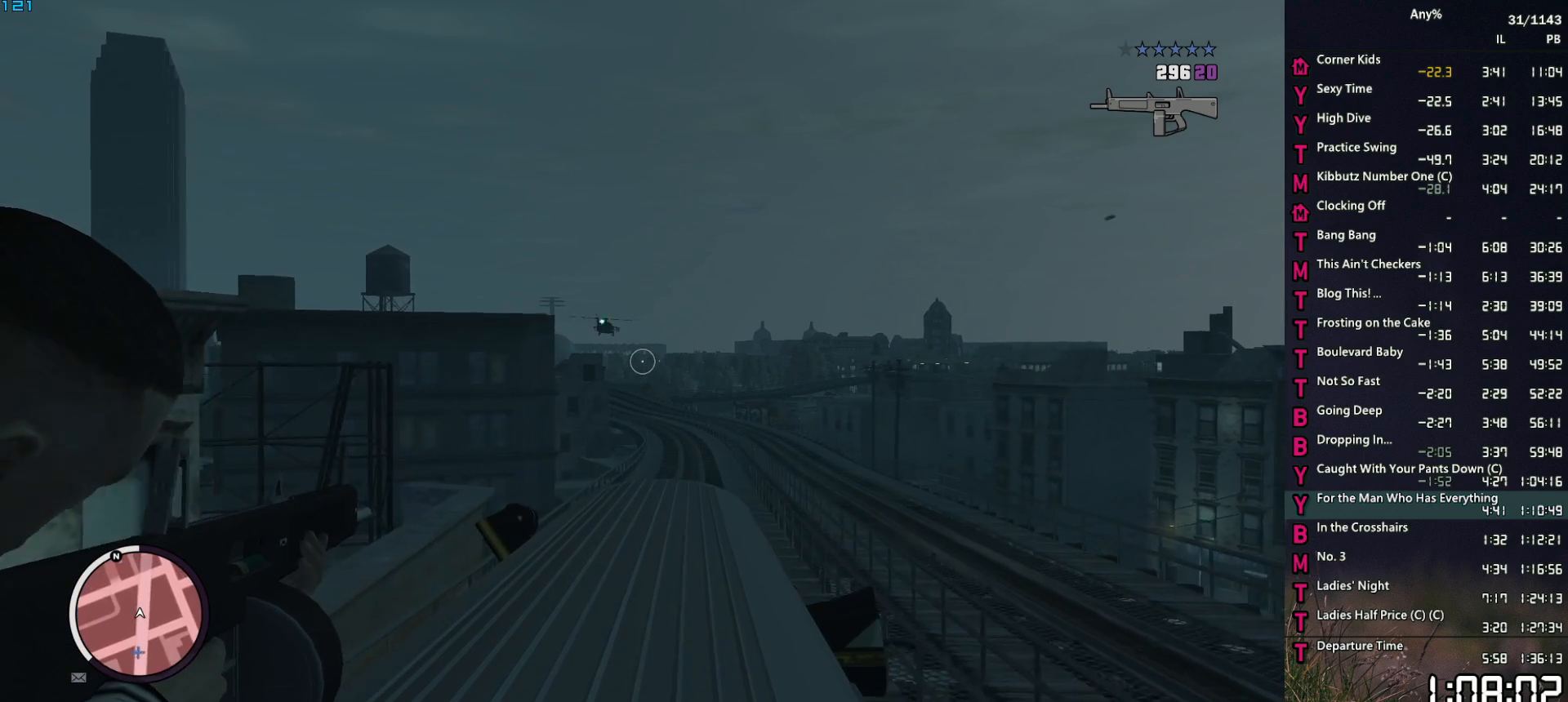
{"keys": [], "mouse": ["right"], "mouse_move": "still", "events": []}
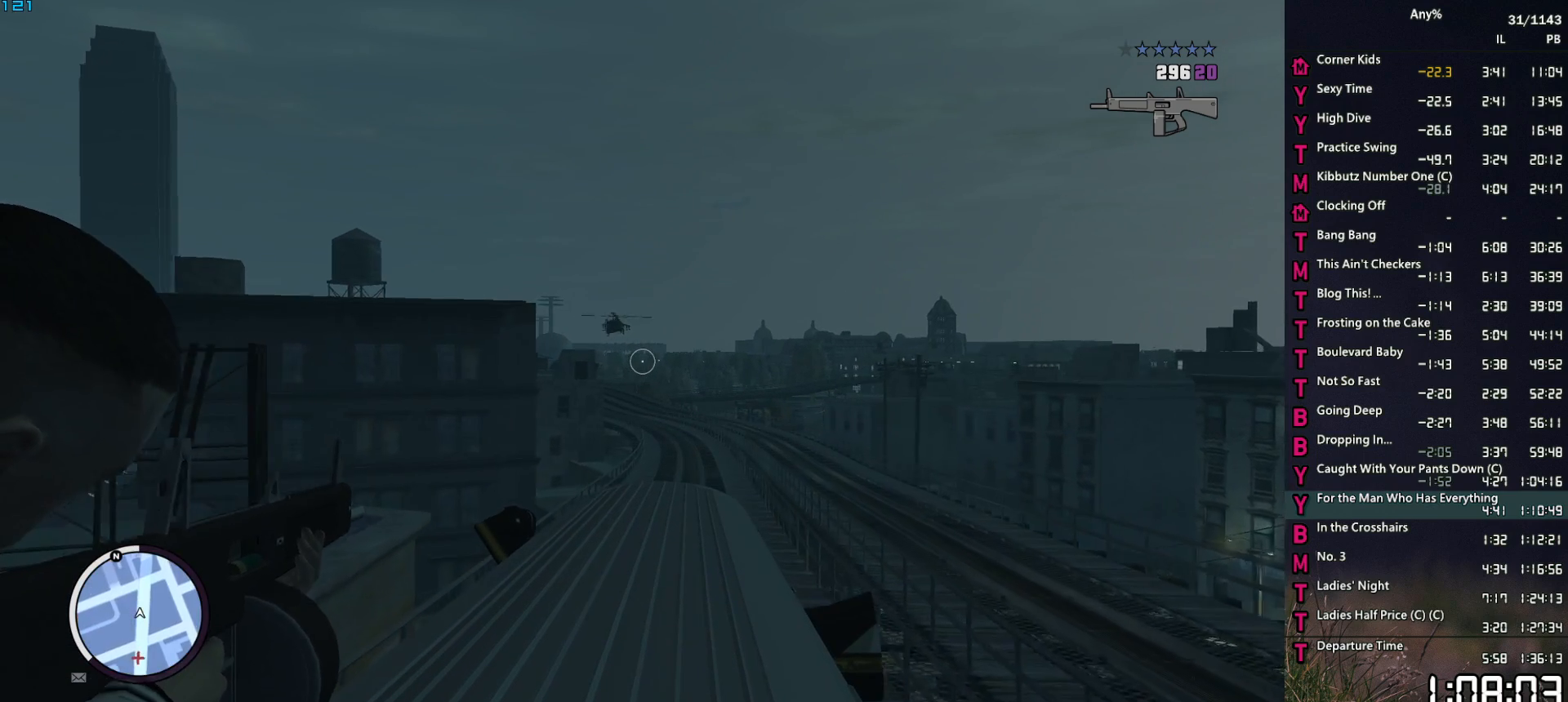
{"keys": [], "mouse": ["right"], "mouse_move": "still", "events": []}
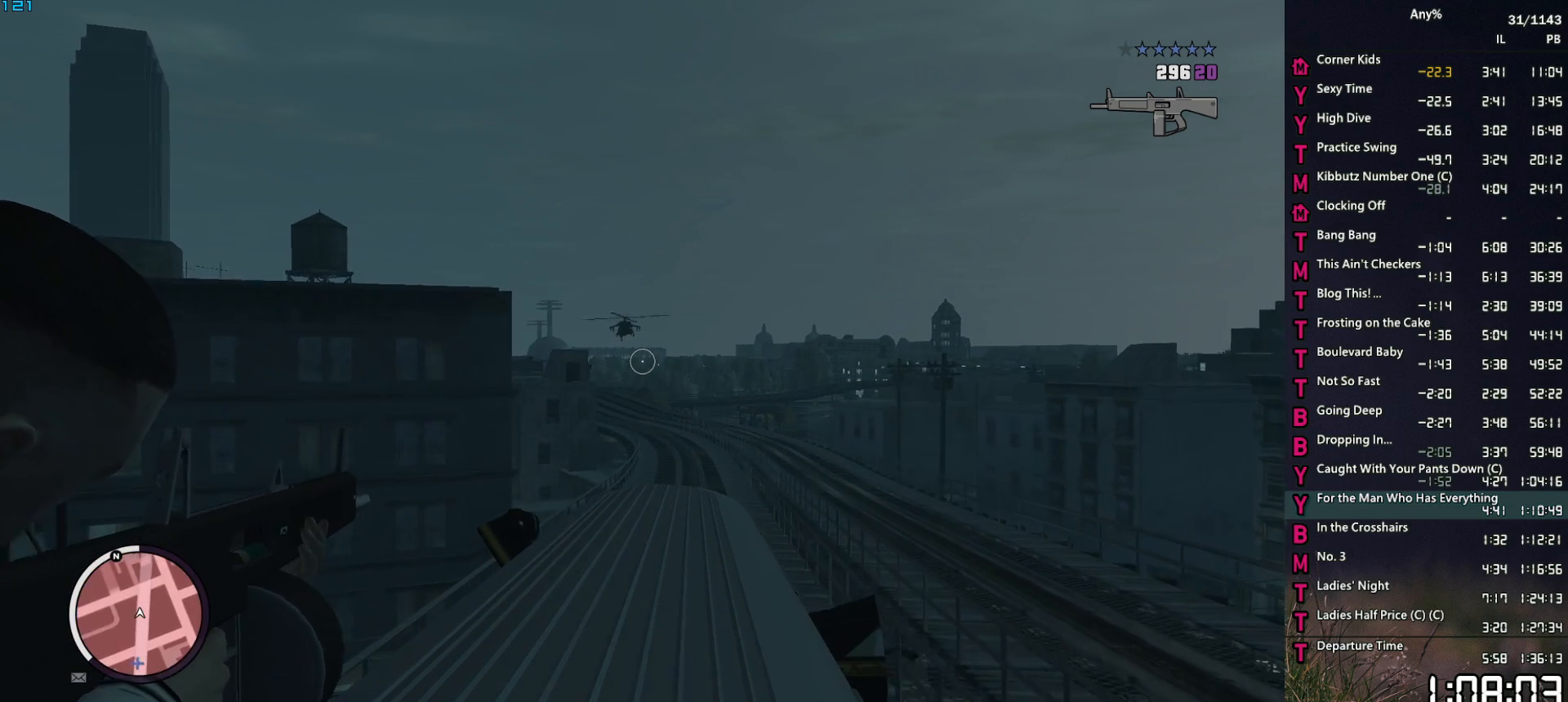
{"keys": [], "mouse": ["right"], "mouse_move": "up", "events": []}
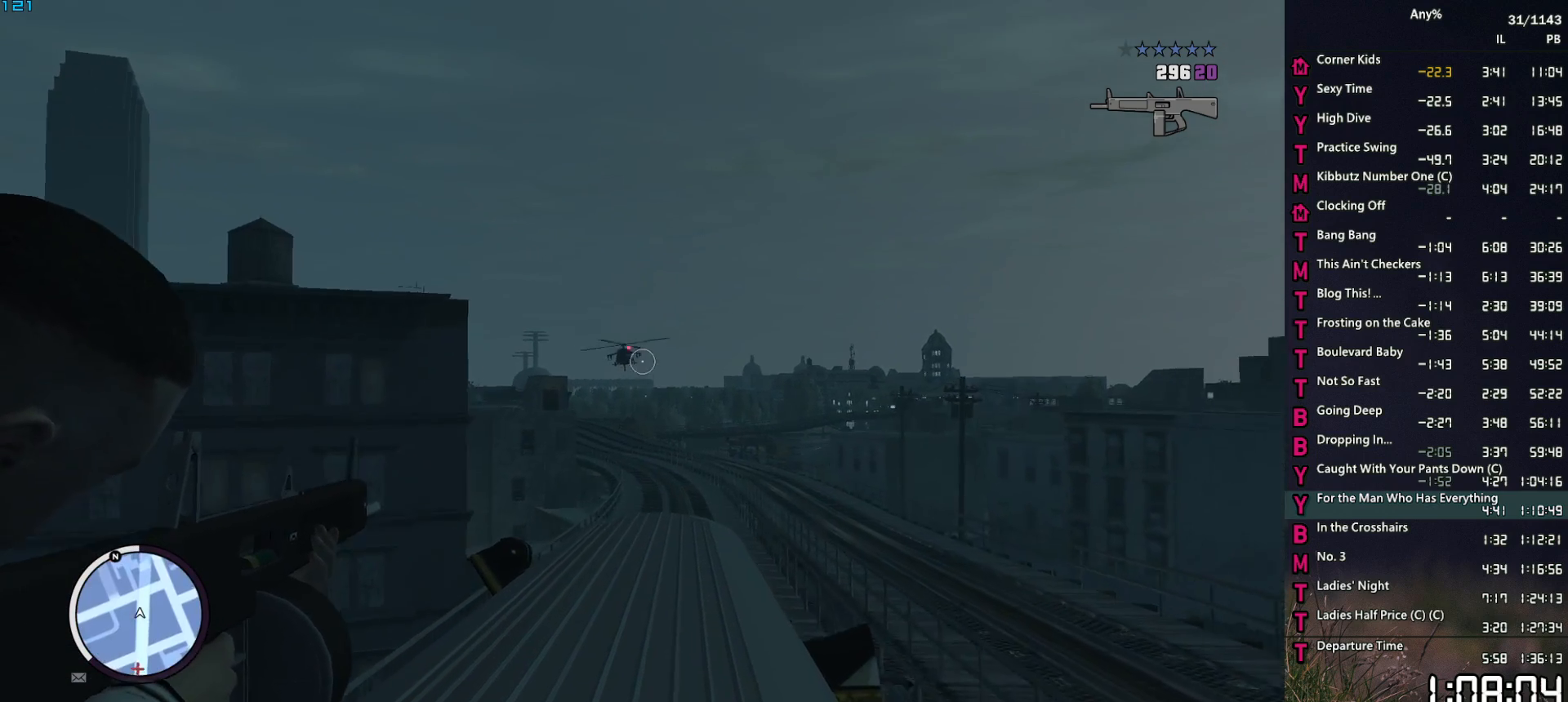
{"keys": [], "mouse": ["right"], "mouse_move": "still", "events": []}
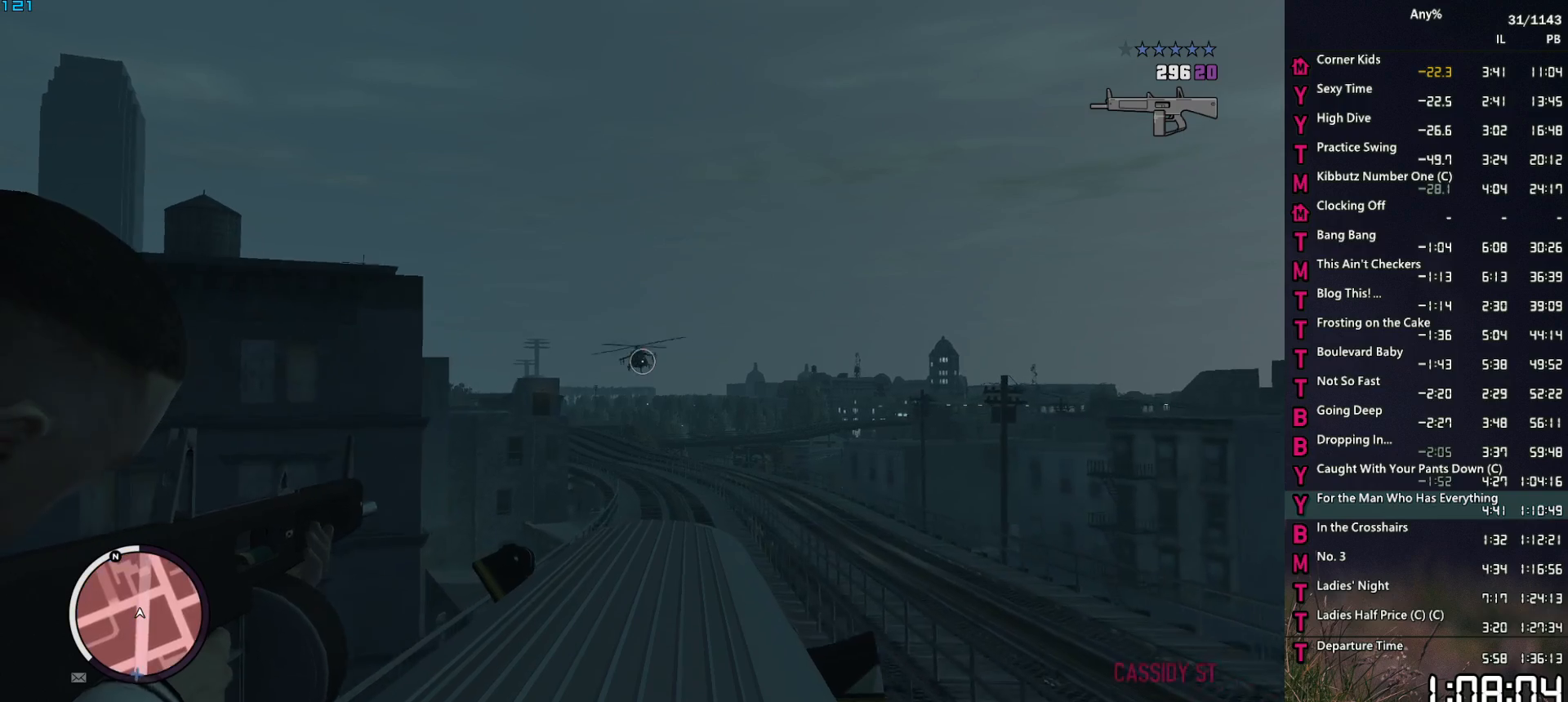
{"keys": [], "mouse": ["right"], "mouse_move": "up", "events": []}
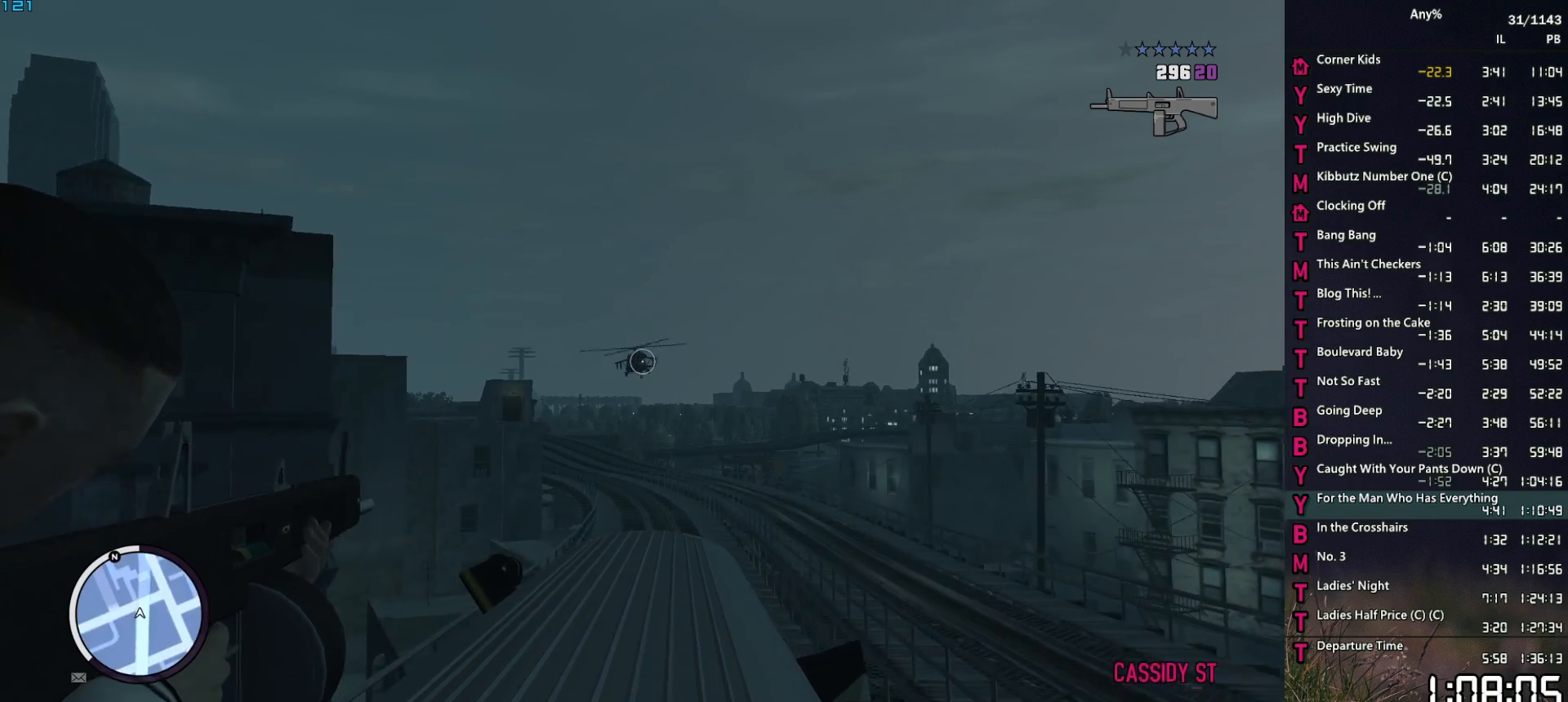
{"keys": [], "mouse": ["right"], "mouse_move": "still", "events": []}
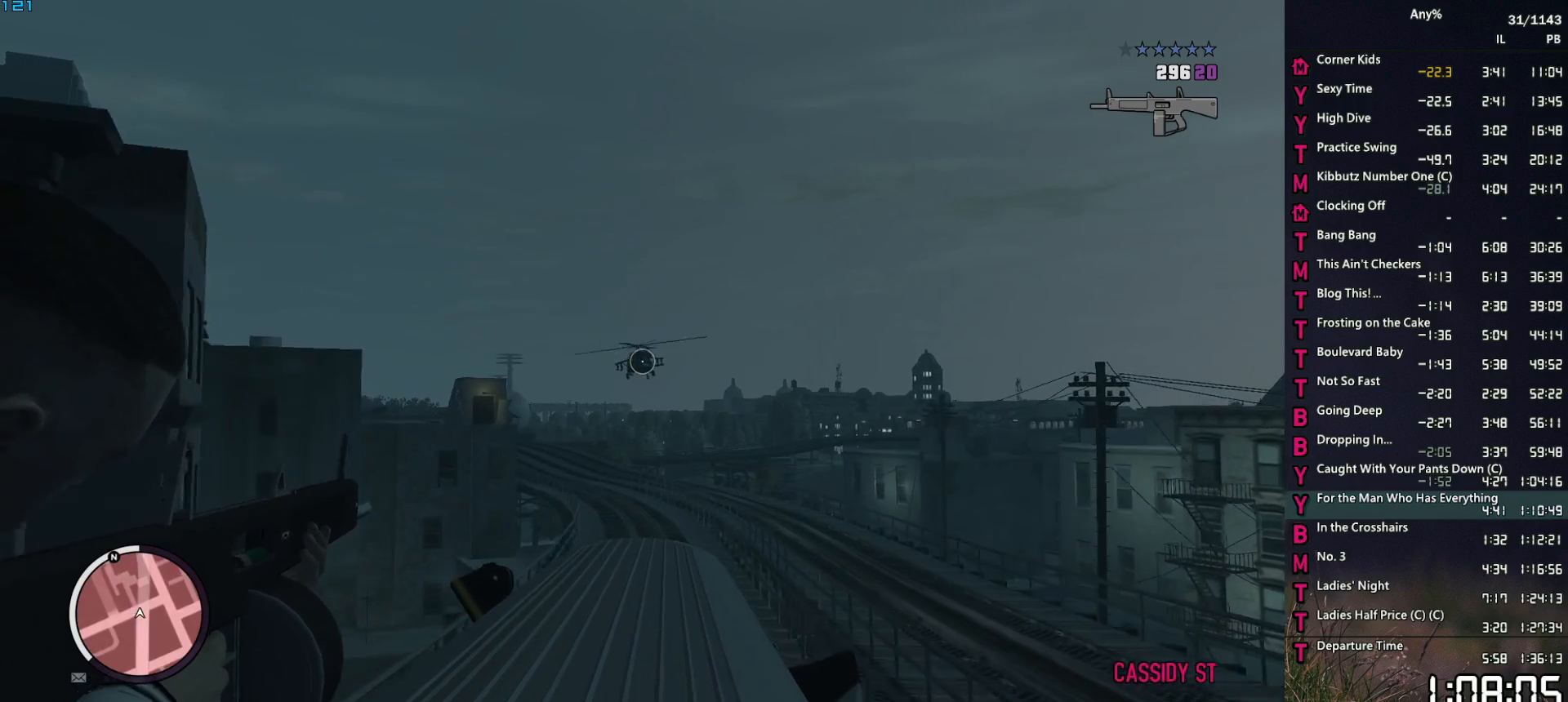
{"keys": [], "mouse": ["right"], "mouse_move": "up-left", "events": []}
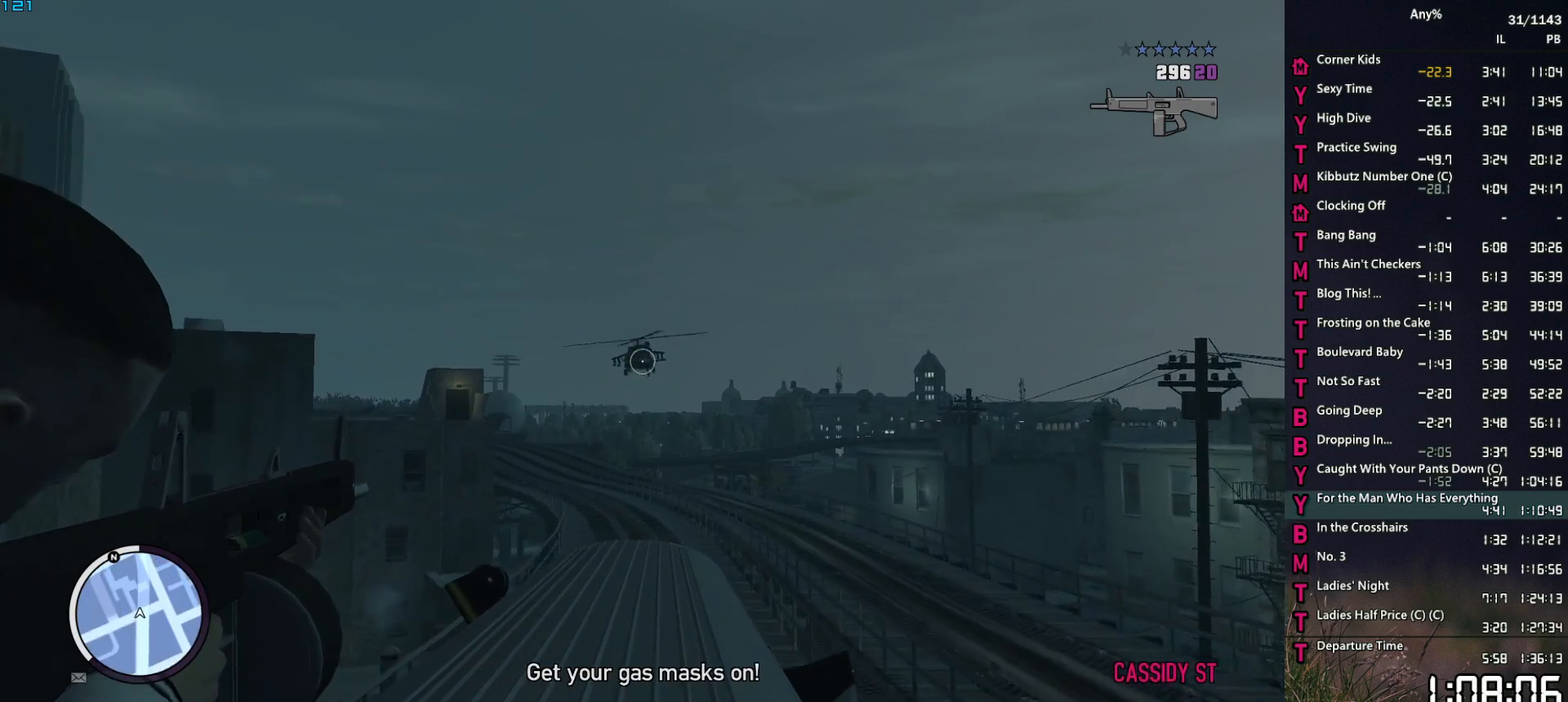
{"keys": [], "mouse": ["left", "right"], "mouse_move": "still", "events": [[400, "mouse_left", "down"]]}
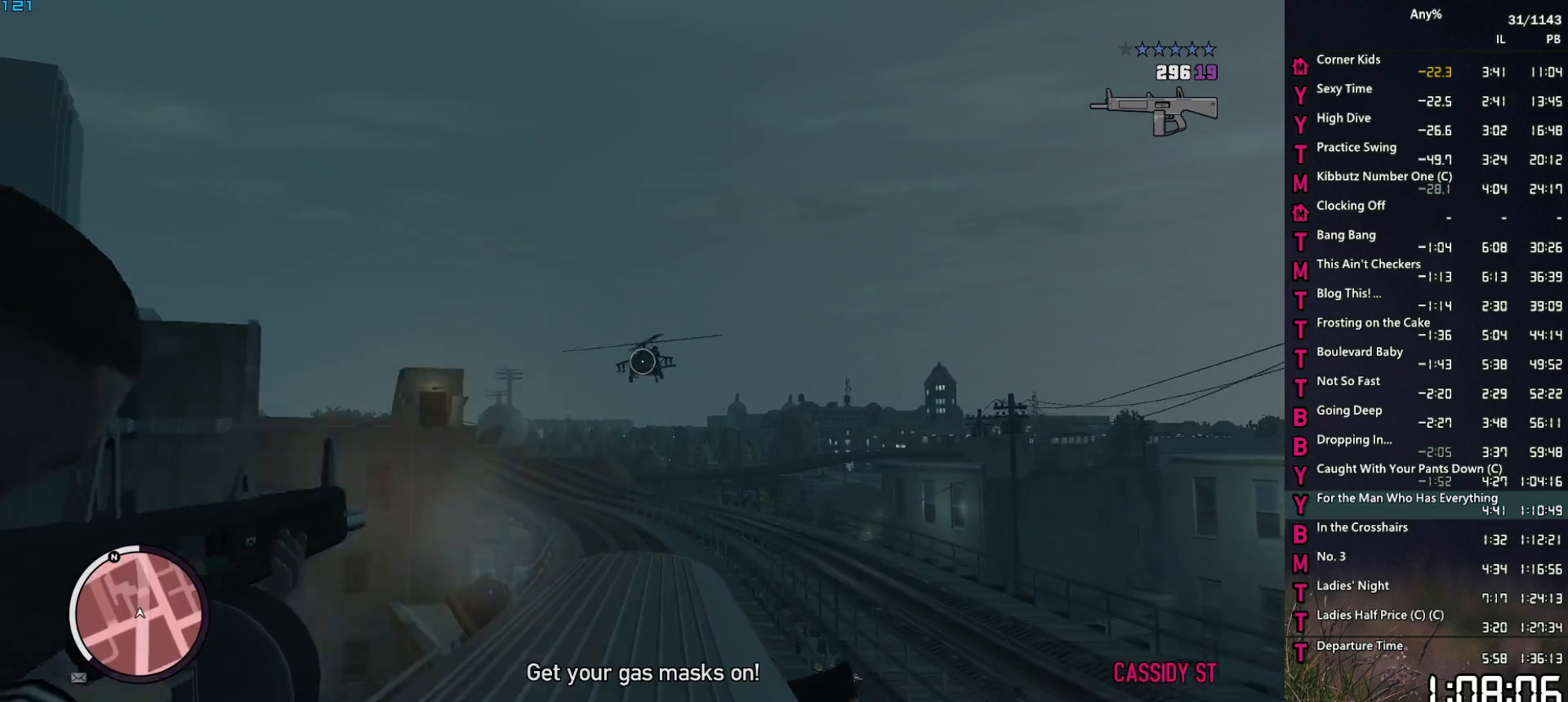
{"keys": ["ctrl"], "mouse": ["left", "right"], "mouse_move": "still", "events": [[50, "ctrl", "down"], [183, "ctrl", "up"], [233, "ctrl", "down"], [333, "ctrl", "up"], [417, "ctrl", "down"]]}
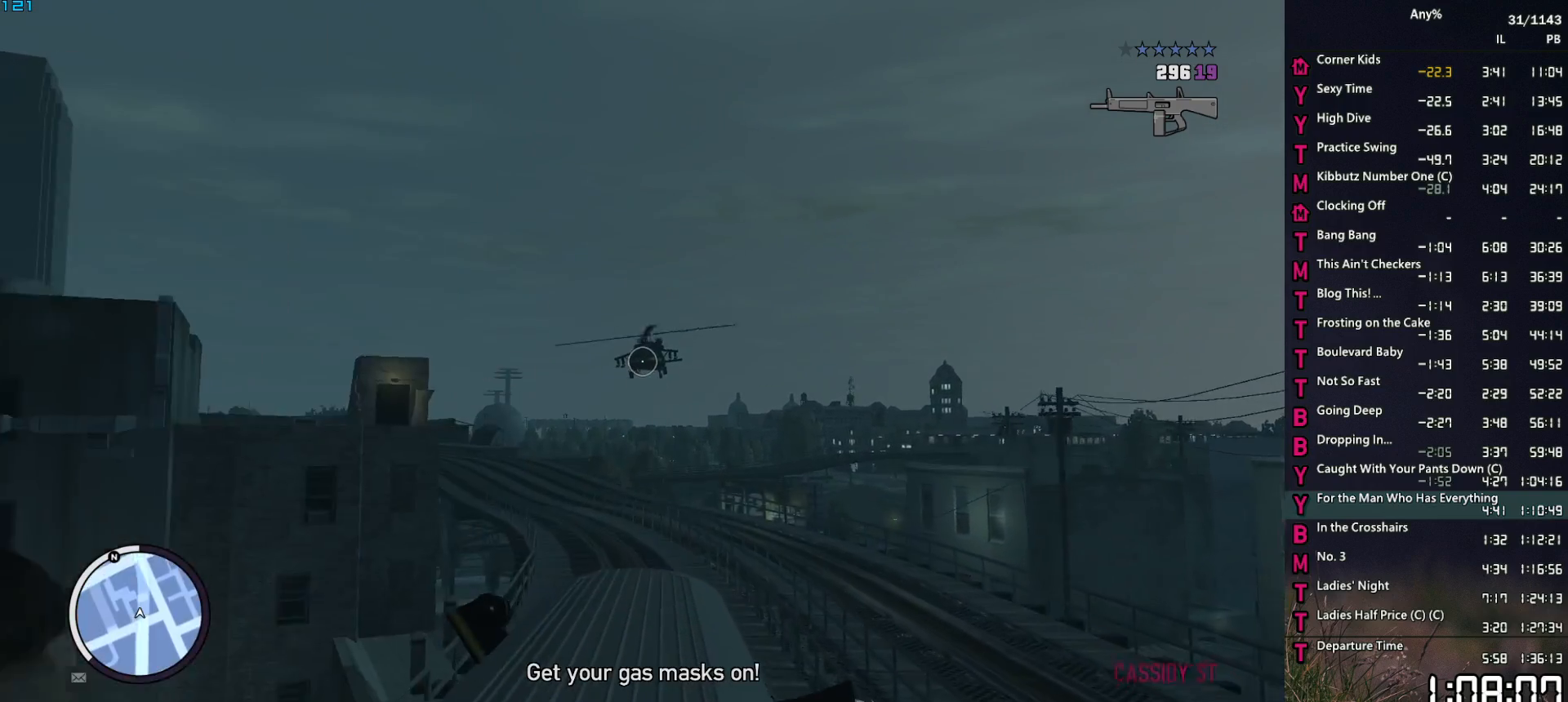
{"keys": ["ctrl"], "mouse": ["left", "right"], "mouse_move": "still", "events": [[250, "ctrl", "up"], [300, "ctrl", "down"], [333, "ctrl", "up"], [383, "ctrl", "down"], [433, "ctrl", "up"], [483, "ctrl", "down"]]}
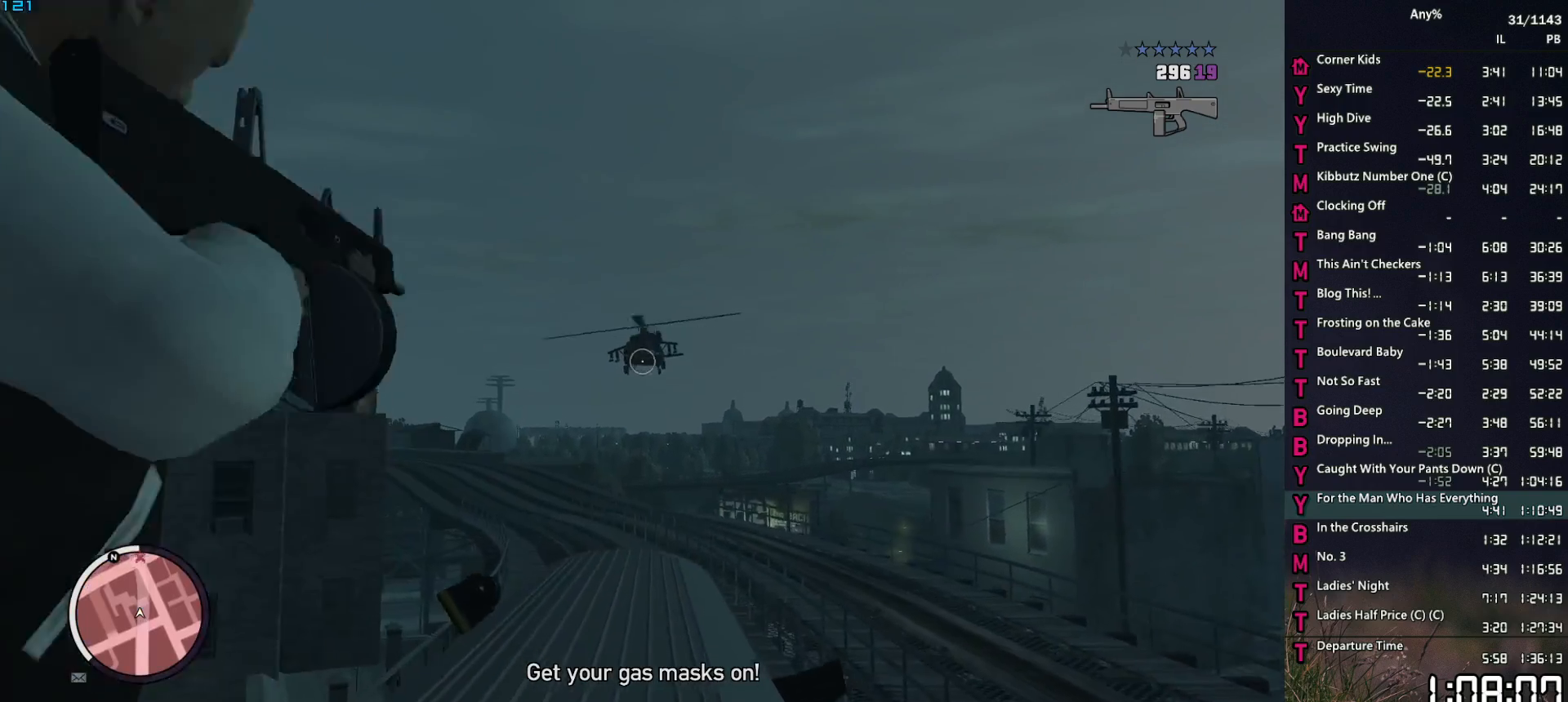
{"keys": ["ctrl"], "mouse": ["left", "right"], "mouse_move": "still", "events": [[33, "ctrl", "up"], [67, "ctrl", "down"], [267, "ctrl", "up"], [317, "ctrl", "down"], [350, "ctrl", "up"], [400, "ctrl", "down"], [450, "ctrl", "up"], [500, "ctrl", "down"]]}
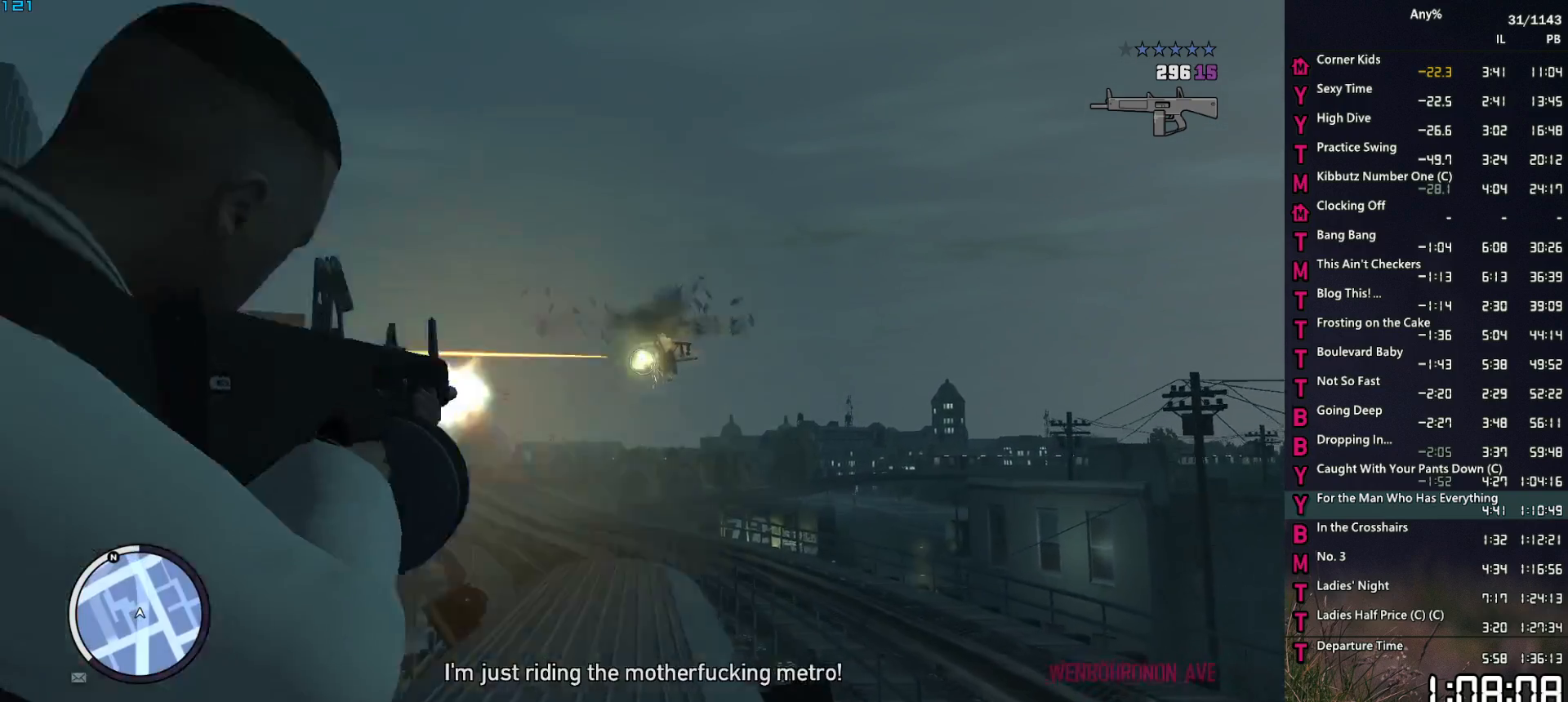
{"keys": [], "mouse": ["right"], "mouse_move": "right", "events": [[83, "ctrl", "up"], [183, "ctrl", "down"], [233, "ctrl", "up"], [233, "mouse_left", "up"]]}
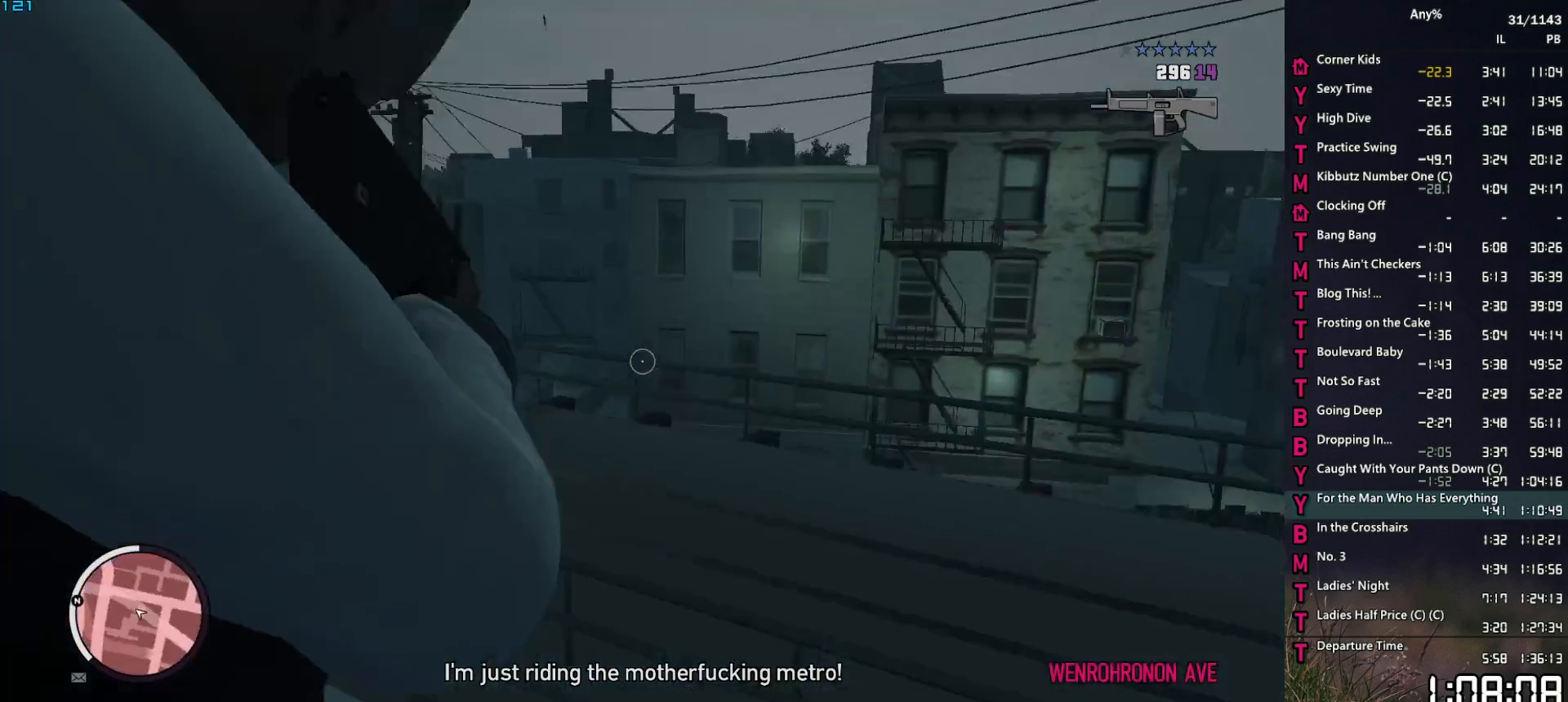
{"keys": [], "mouse": [], "mouse_move": "left", "events": [[50, "mouse_right", "up"], [200, "r", "down"], [300, "r", "up"], [383, "r", "down"], [483, "r", "up"]]}
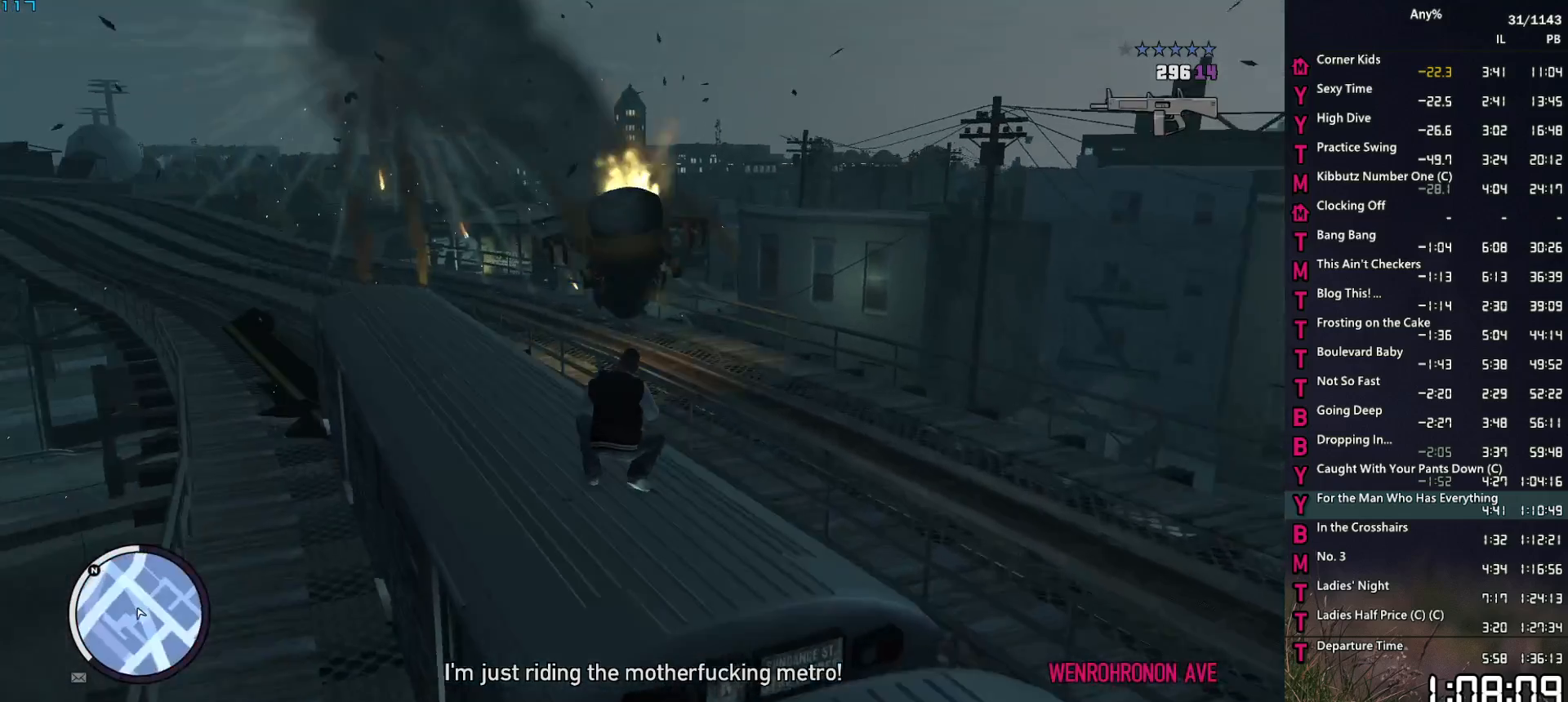
{"keys": [], "mouse": [], "mouse_move": "left", "events": [[33, "ctrl", "down"], [117, "ctrl", "up"], [217, "ctrl", "down"], [300, "ctrl", "up"], [350, "ctrl", "down"], [450, "ctrl", "up"]]}
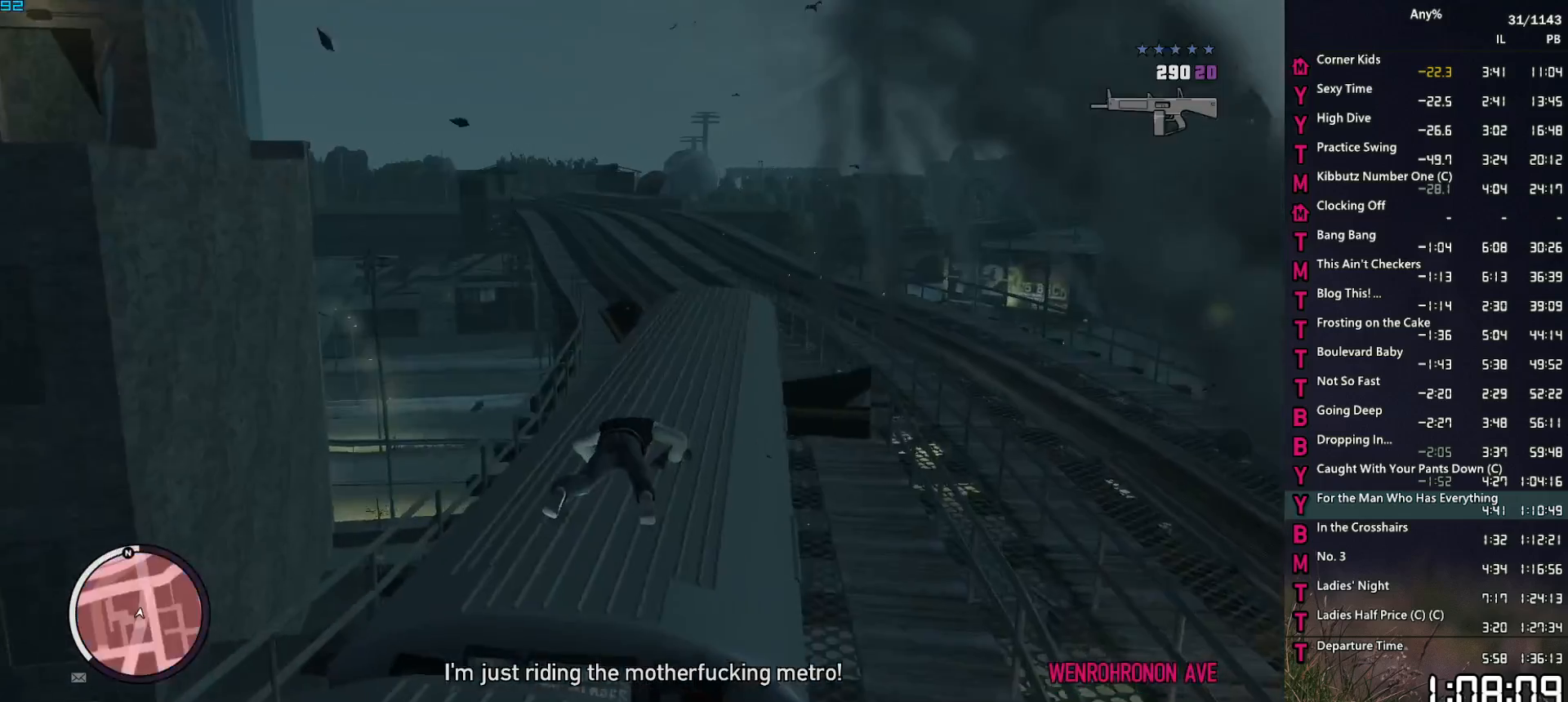
{"keys": [], "mouse": [], "mouse_move": "still", "events": [[50, "ctrl", "down"], [83, "ctrl", "up"], [183, "ctrl", "down"], [283, "ctrl", "up"], [367, "ctrl", "down"], [417, "ctrl", "up"]]}
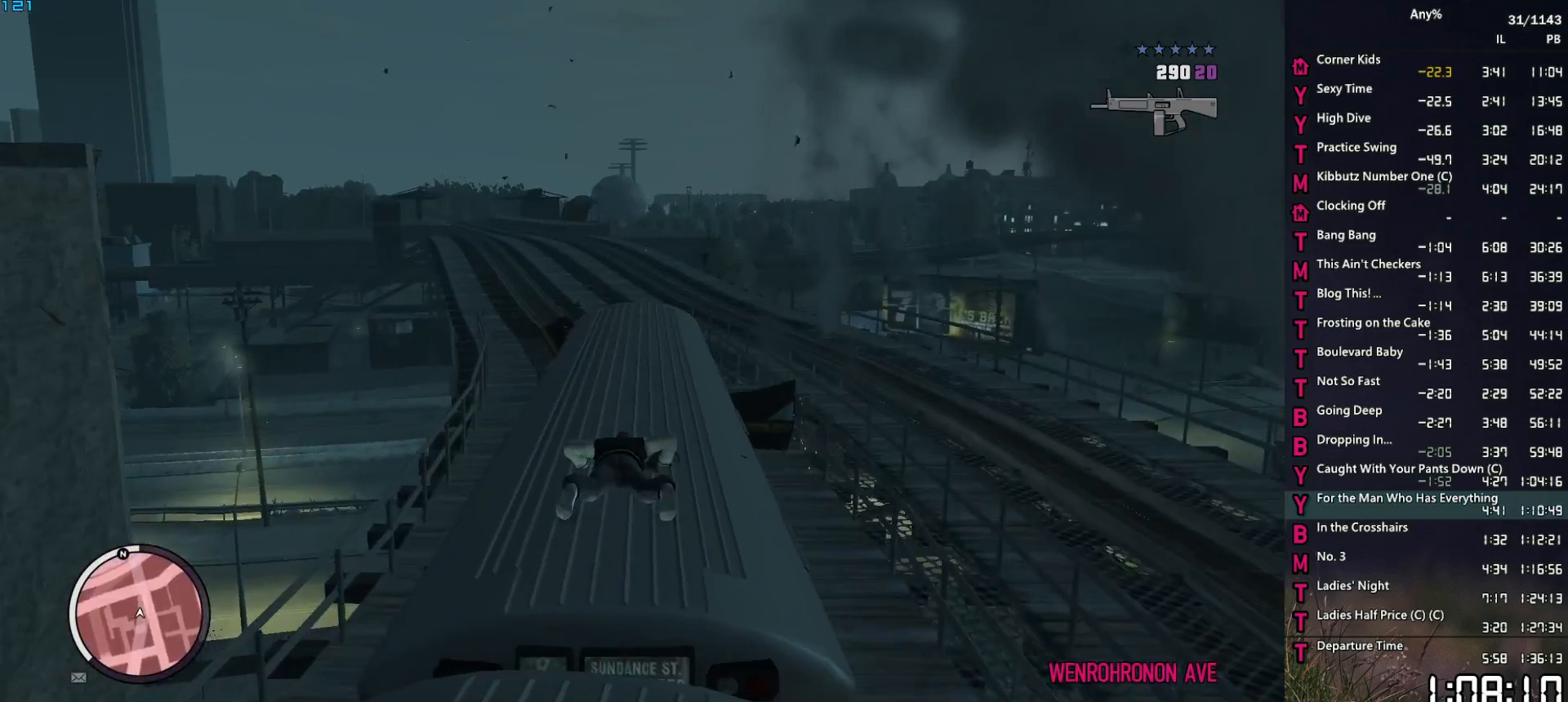
{"keys": [], "mouse": [], "mouse_move": "still", "events": [[17, "ctrl", "down"], [100, "ctrl", "up"], [200, "ctrl", "down"], [300, "ctrl", "up"], [333, "ctrl", "down"], [433, "ctrl", "up"]]}
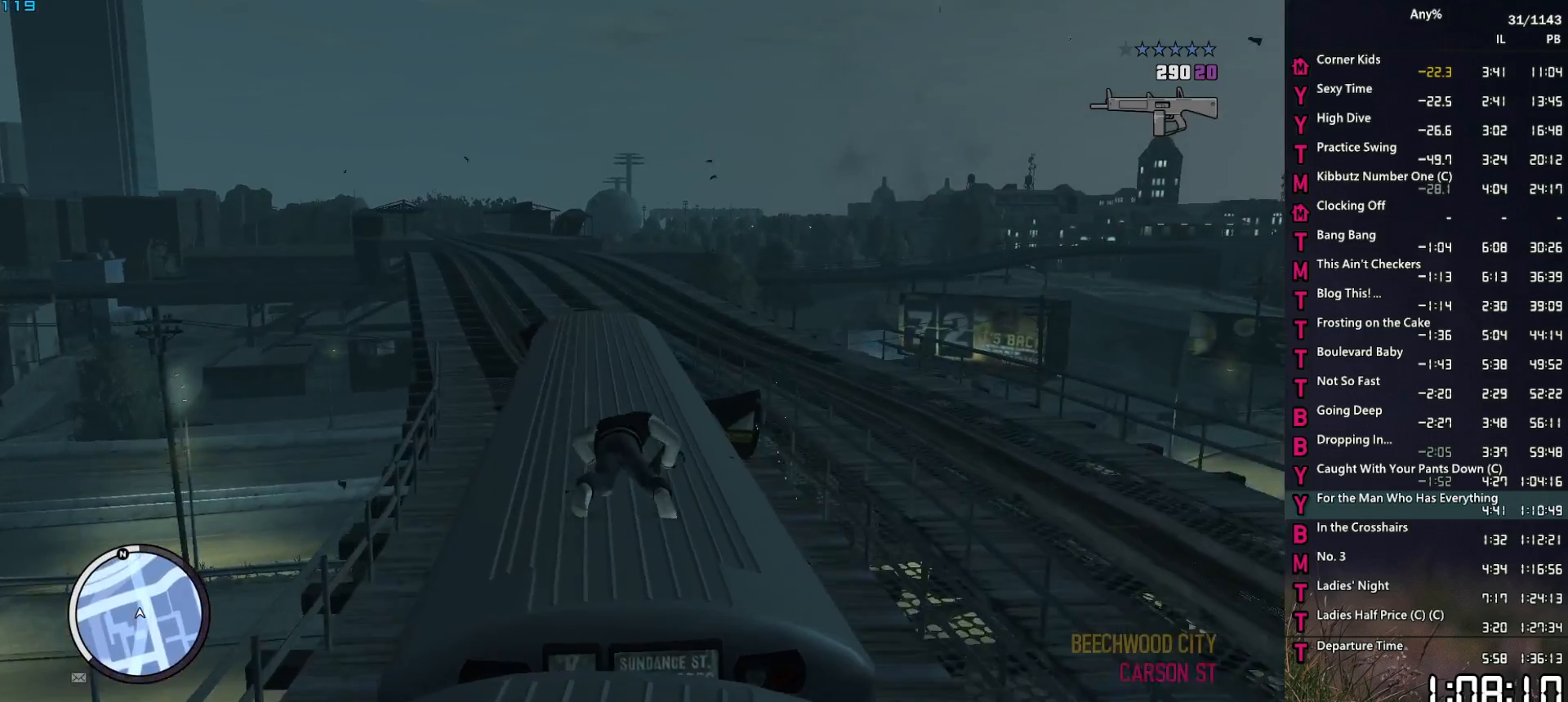
{"keys": [], "mouse": ["right"], "mouse_move": "up-left", "events": [[167, "mouse_right", "down"]]}
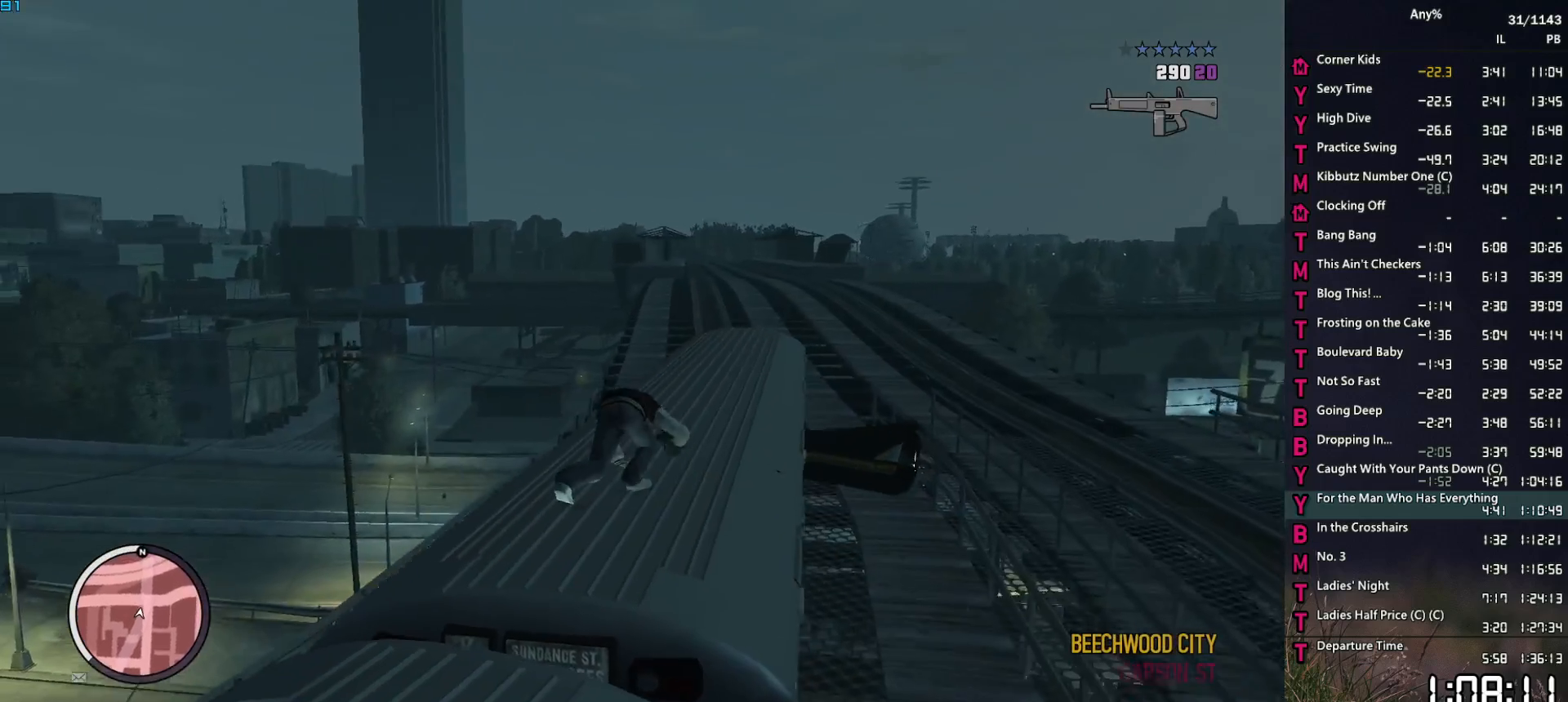
{"keys": [], "mouse": ["right"], "mouse_move": "up-left", "events": []}
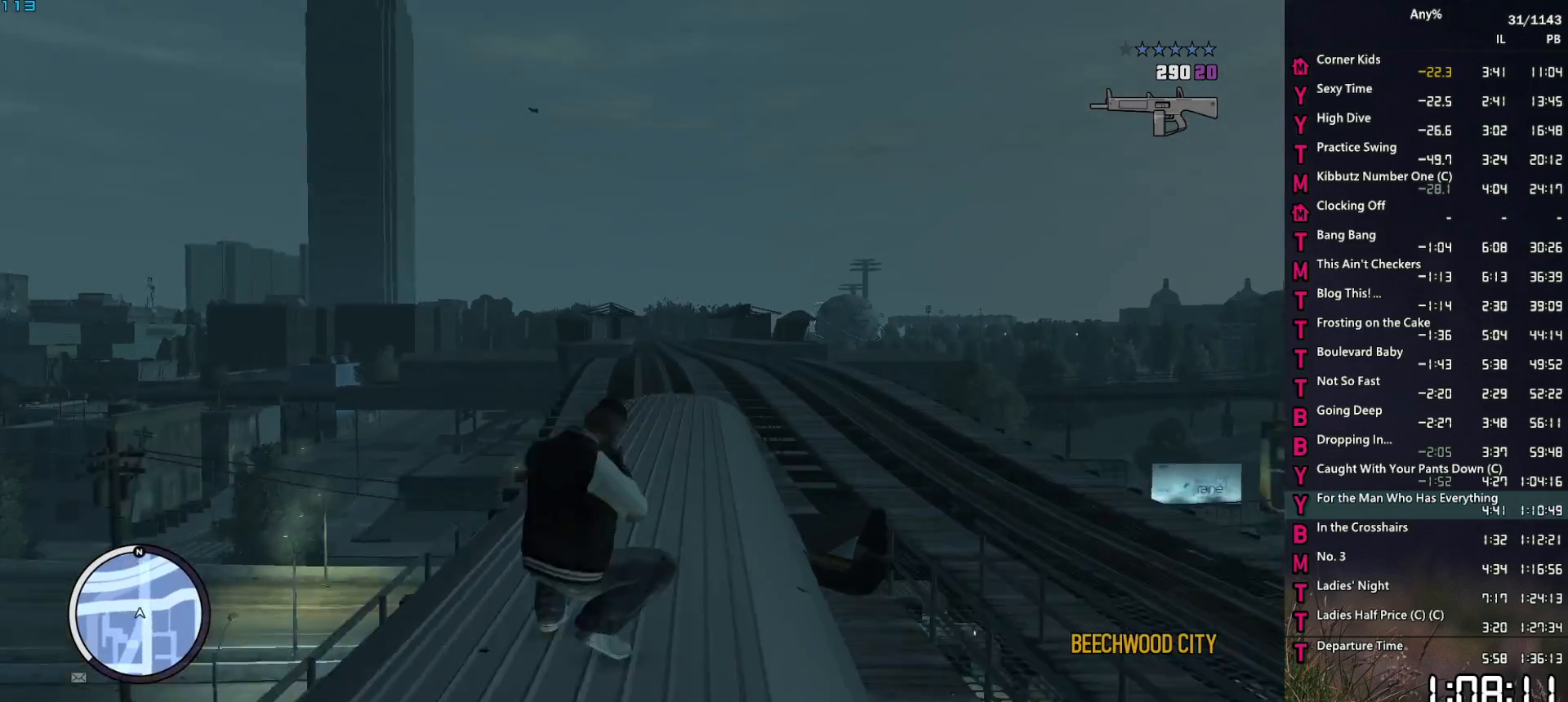
{"keys": [], "mouse": ["right"], "mouse_move": "still", "events": []}
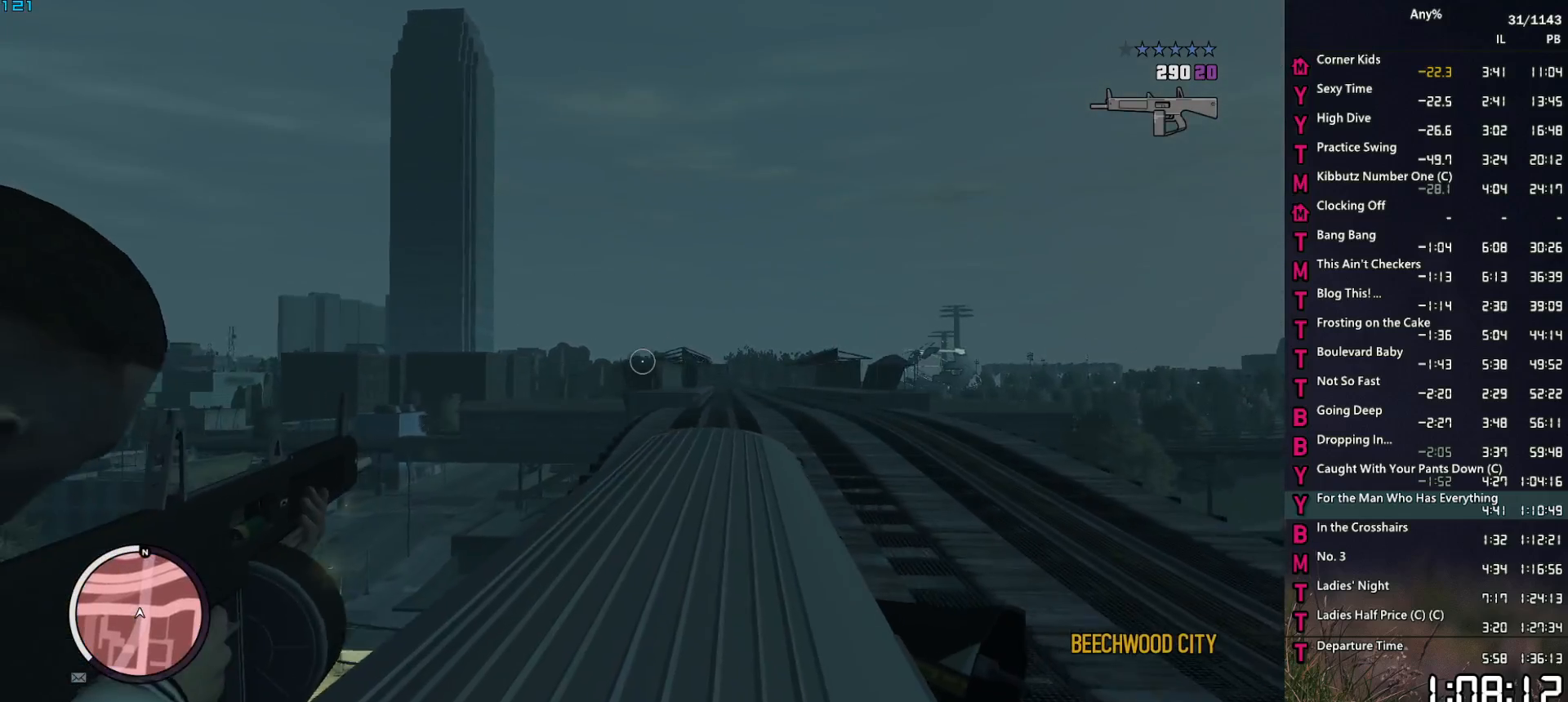
{"keys": [], "mouse": ["right"], "mouse_move": "still", "events": []}
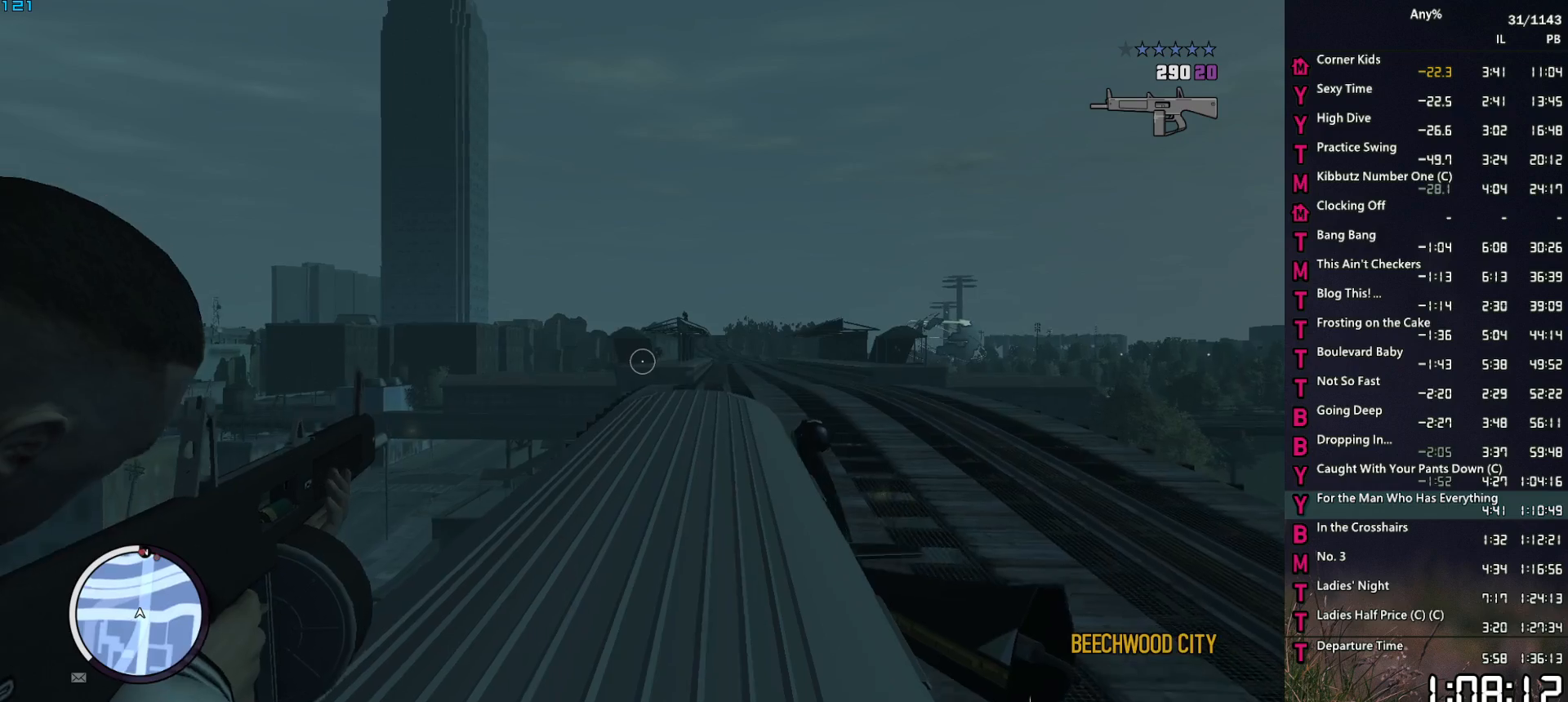
{"keys": [], "mouse": ["right"], "mouse_move": "still", "events": []}
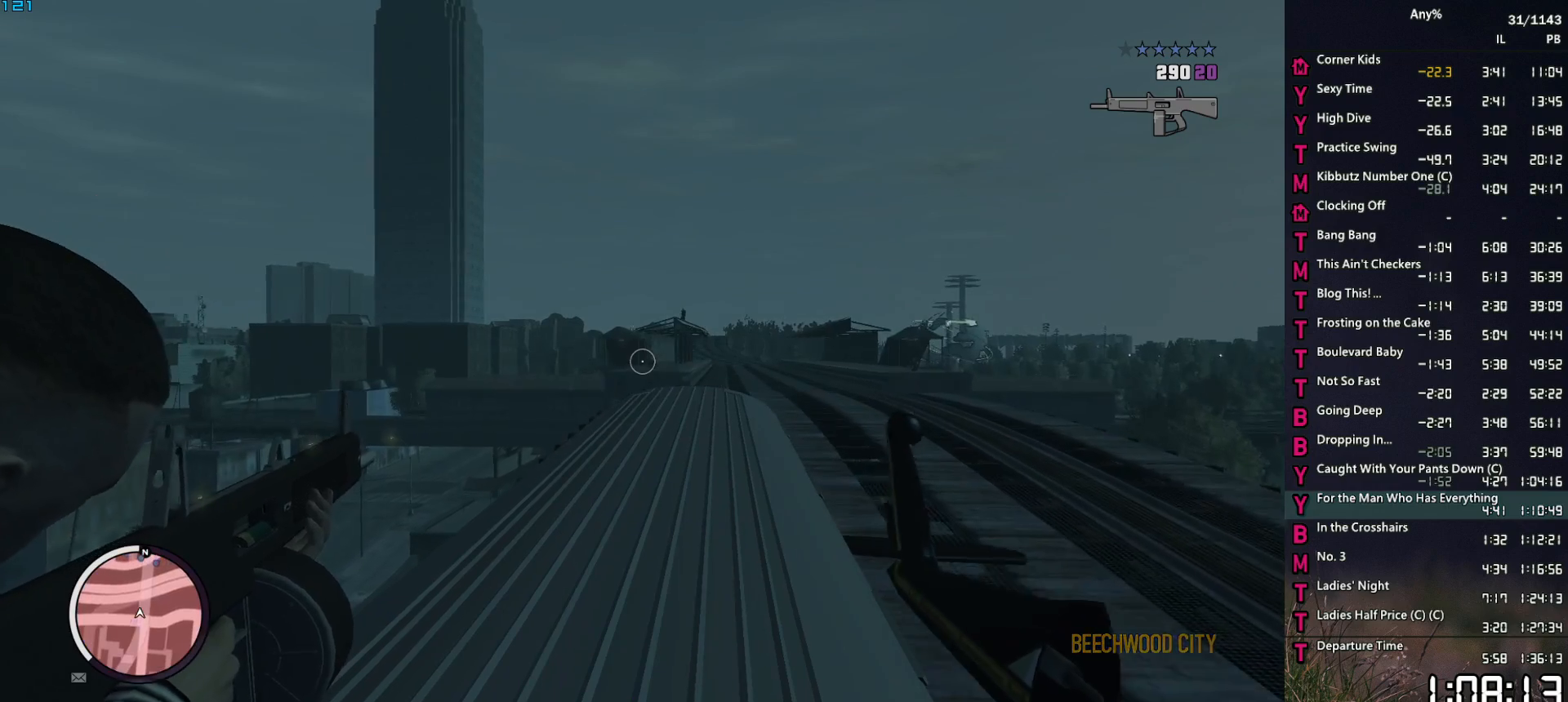
{"keys": [], "mouse": ["right"], "mouse_move": "still", "events": []}
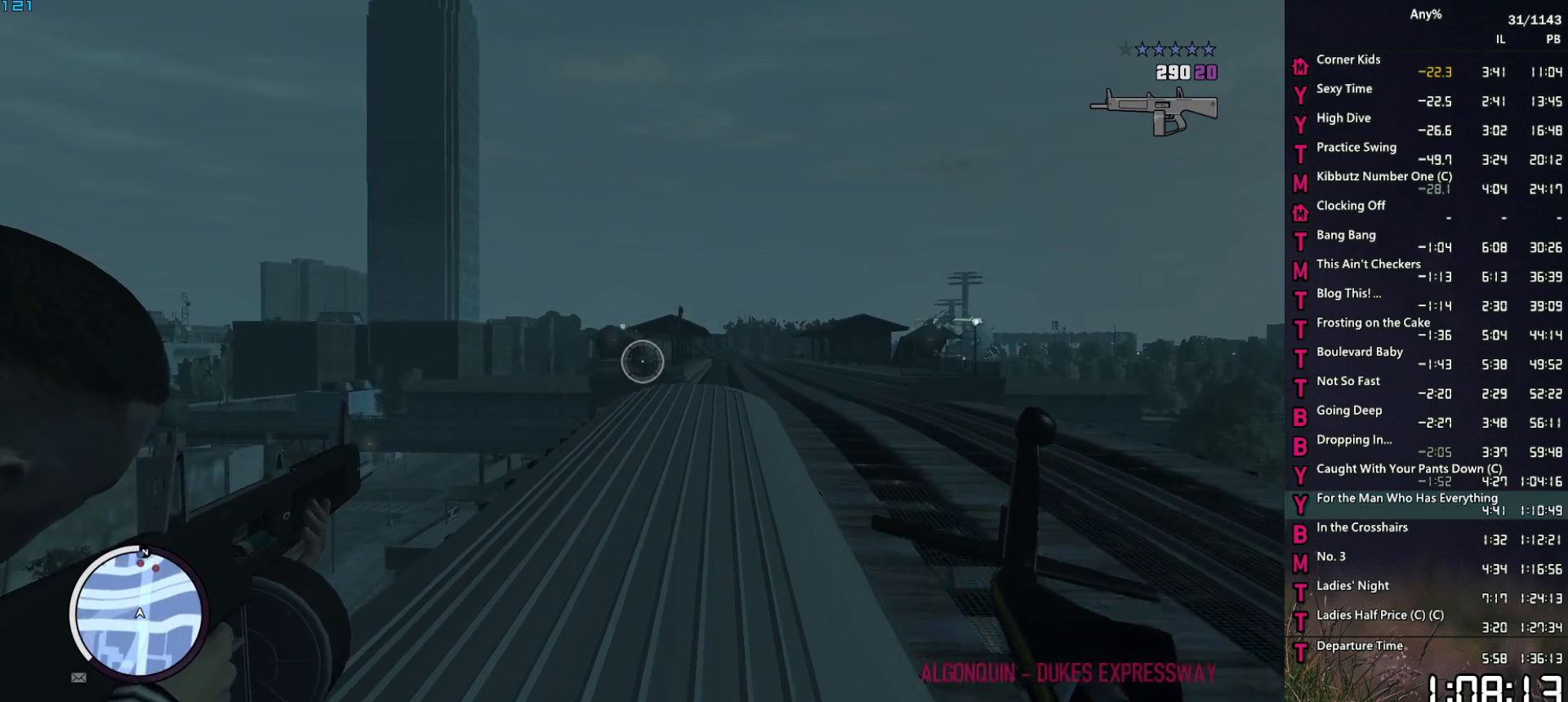
{"keys": [], "mouse": ["left", "right"], "mouse_move": "still", "events": [[450, "mouse_left", "down"]]}
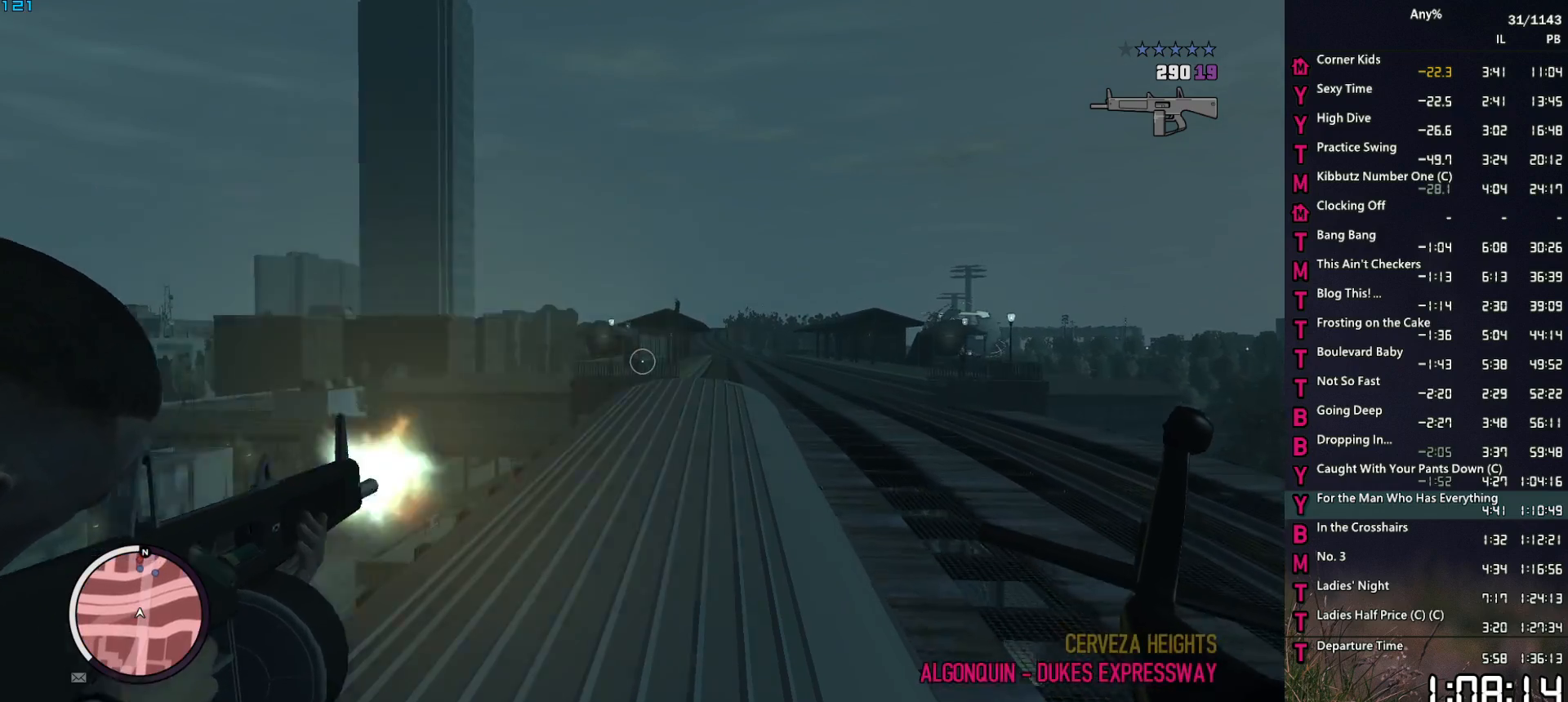
{"keys": [], "mouse": ["left", "right"], "mouse_move": "still", "events": [[83, "mouse_left", "up"], [367, "mouse_left", "down"]]}
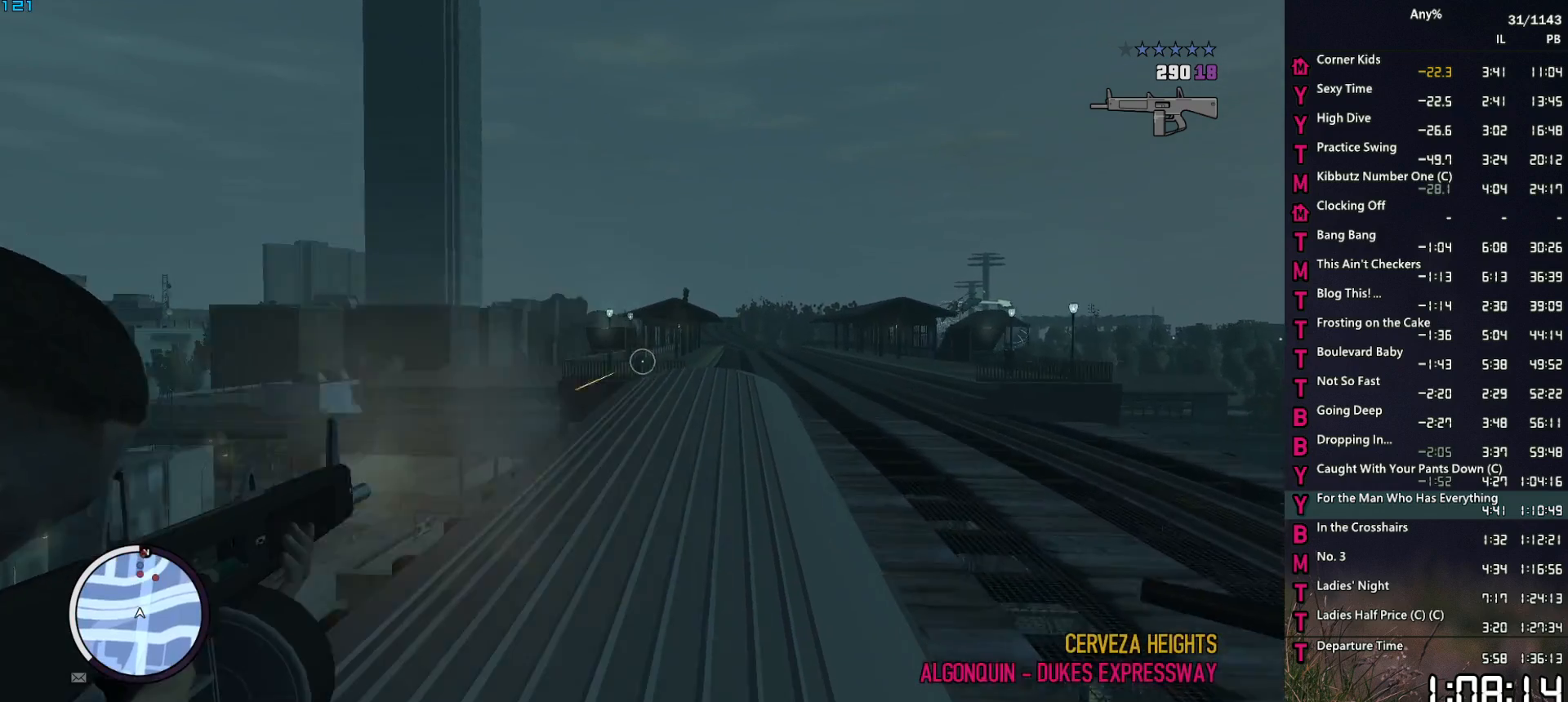
{"keys": [], "mouse": ["left", "right"], "mouse_move": "still", "events": [[100, "mouse_left", "up"], [383, "mouse_left", "down"]]}
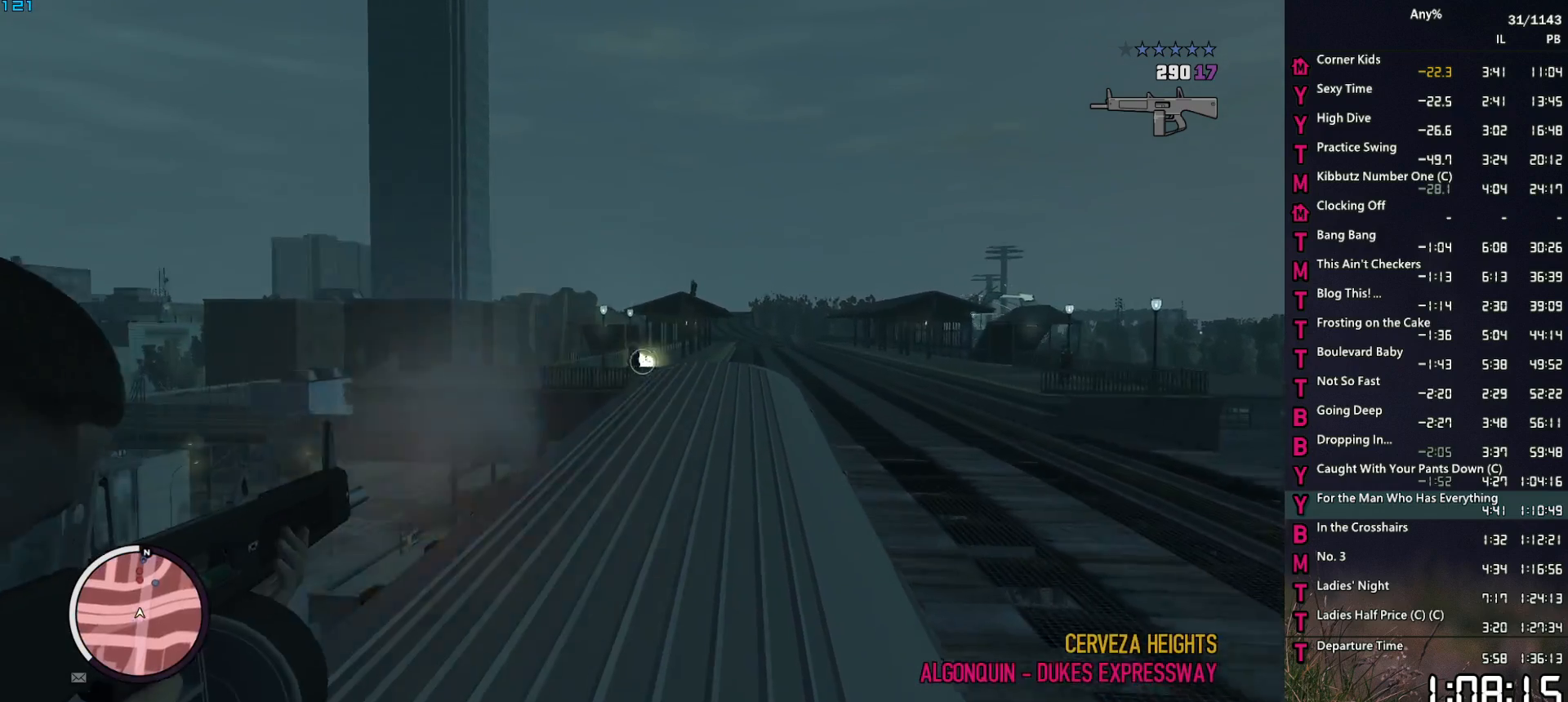
{"keys": [], "mouse": ["left", "right"], "mouse_move": "still", "events": [[33, "mouse_left", "up"], [400, "mouse_left", "down"]]}
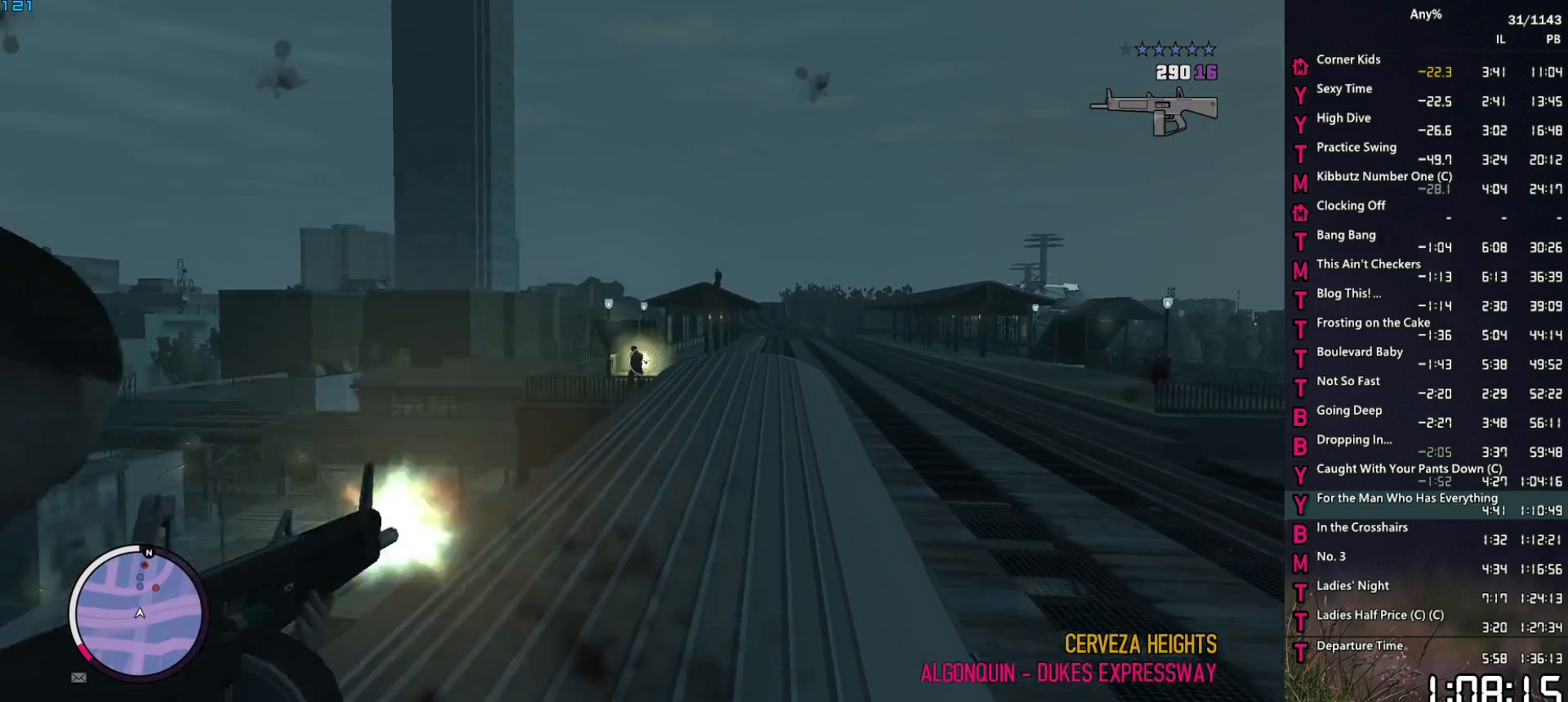
{"keys": [], "mouse": ["left", "right"], "mouse_move": "down-left", "events": [[50, "mouse_left", "up"], [417, "mouse_left", "down"]]}